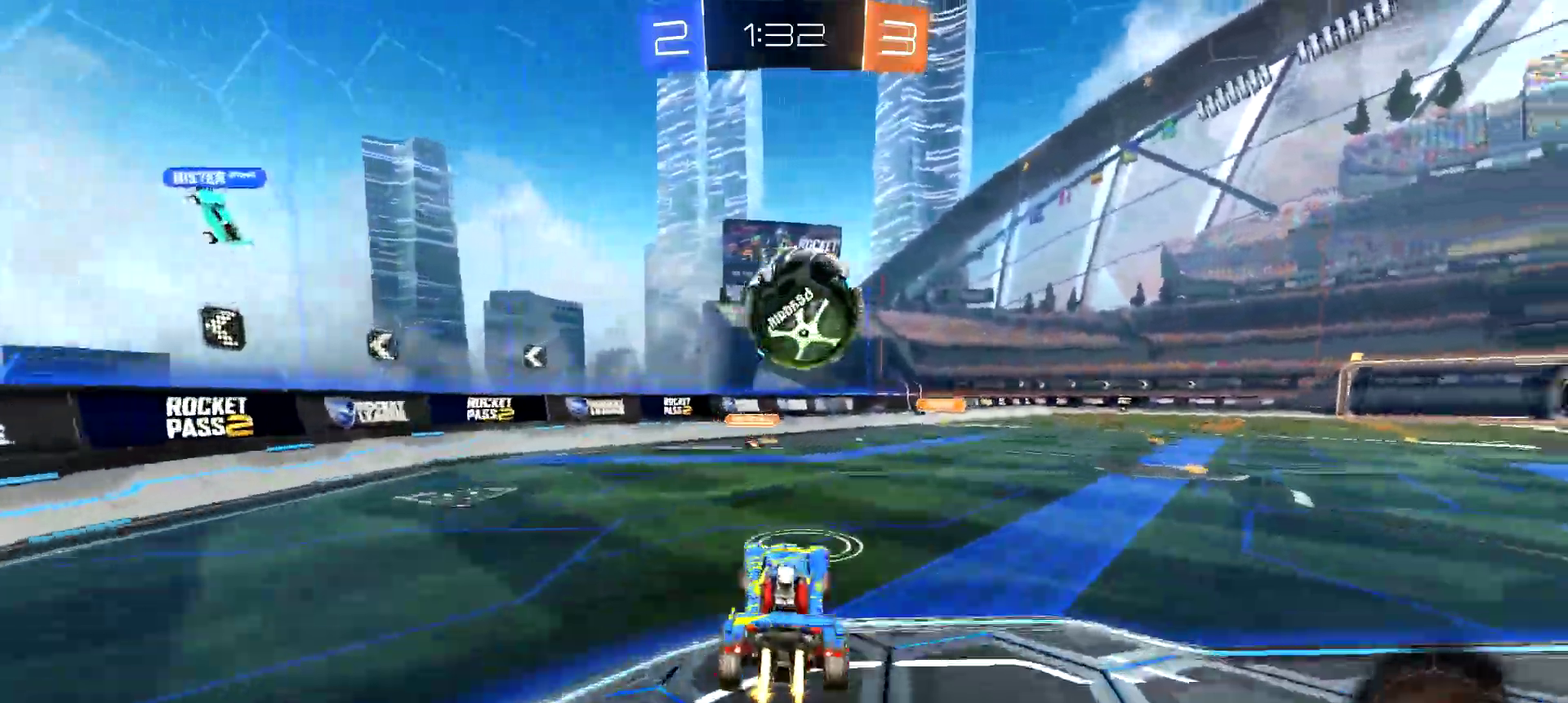
Gameplay with a controller (PlayStation layout); each line is a JSON object with the inputs held at the frame after it. "events" lists button and stick changes between this image and that frame as [ms after this image, input, new state], when the widget could be followed in between. Not read: L1 R1.
{"buttons": ["R2"], "left_stick": "up-left", "right_stick": "center"}
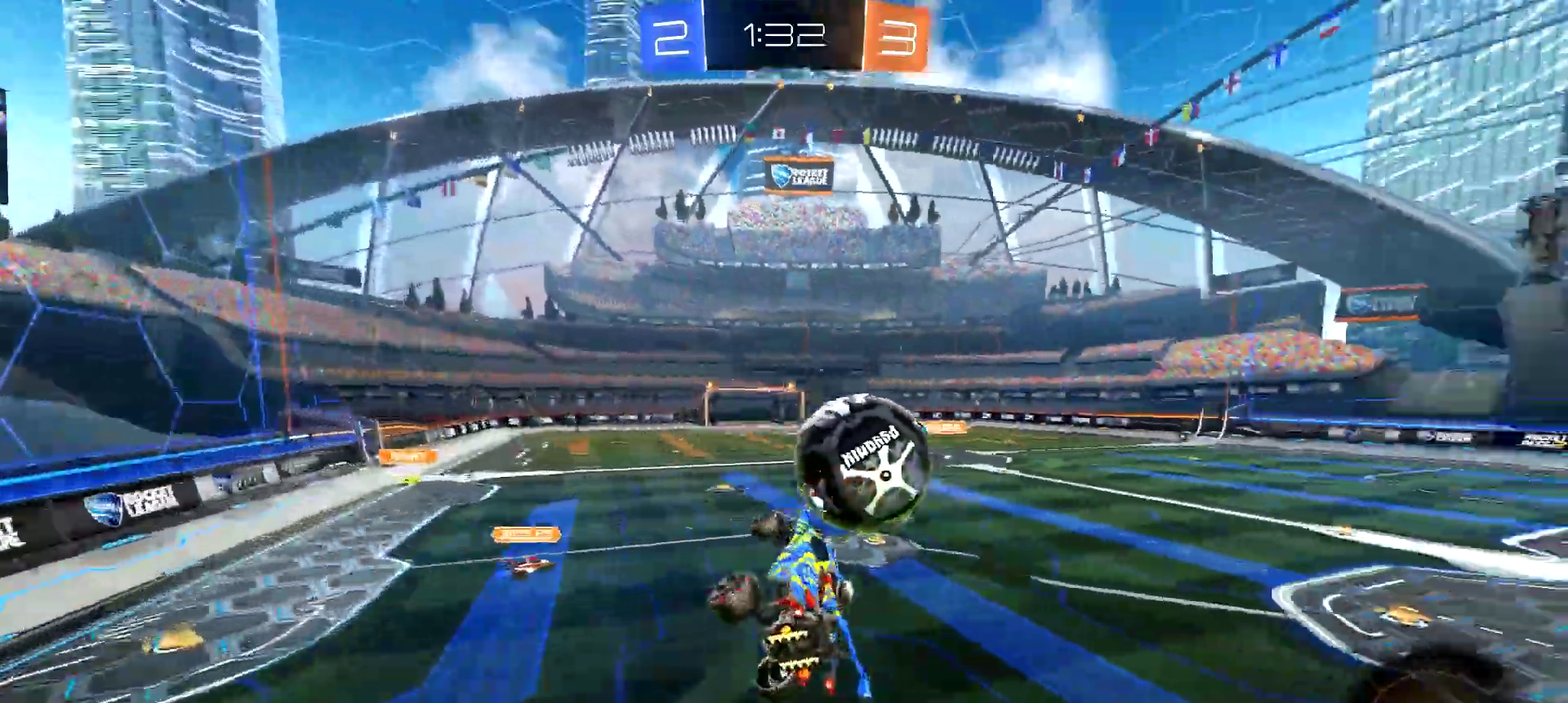
{"buttons": ["CIRCLE", "R2"], "left_stick": "center", "right_stick": "center", "events": [[267, "CIRCLE", "down"], [267, "left_stick", "center"]]}
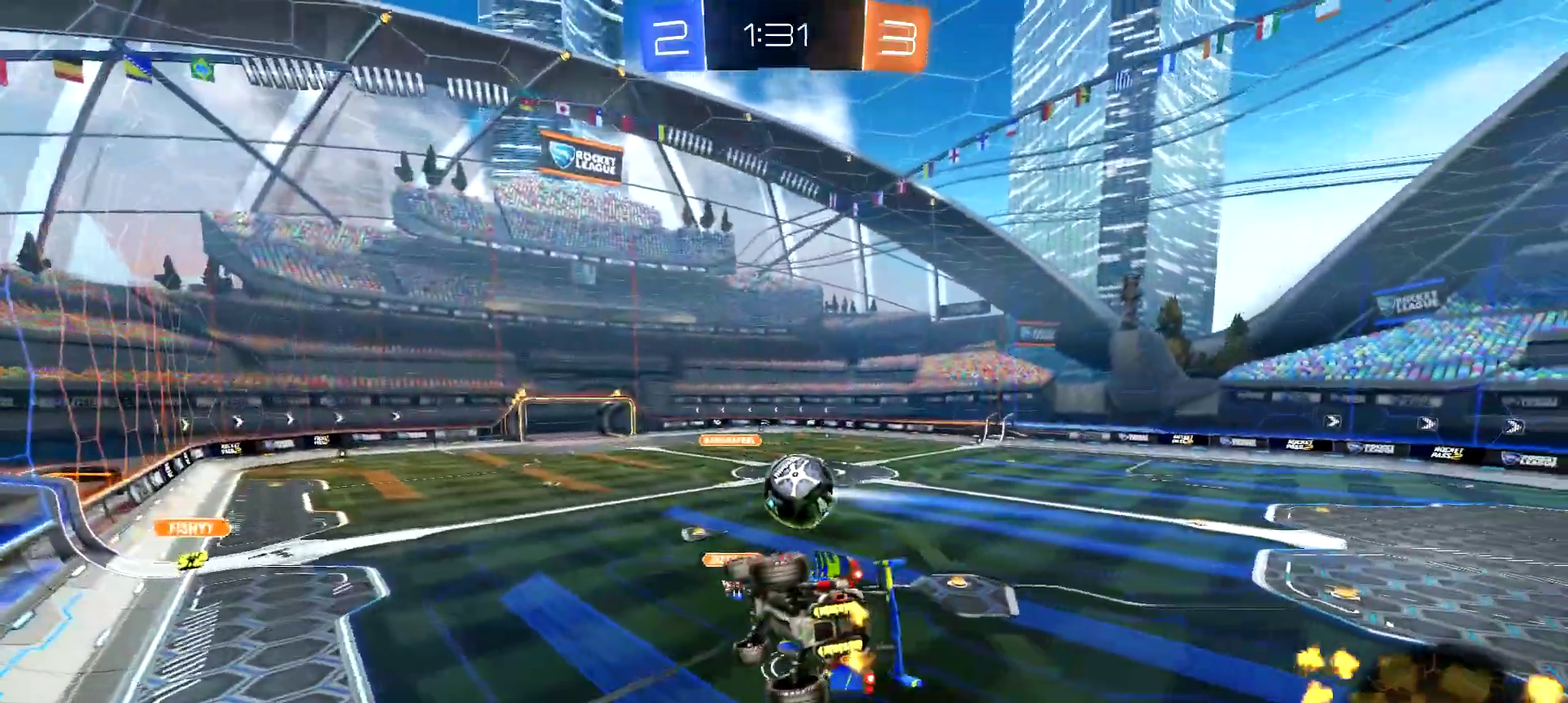
{"buttons": ["CIRCLE", "R2"], "left_stick": "center", "right_stick": "center", "events": []}
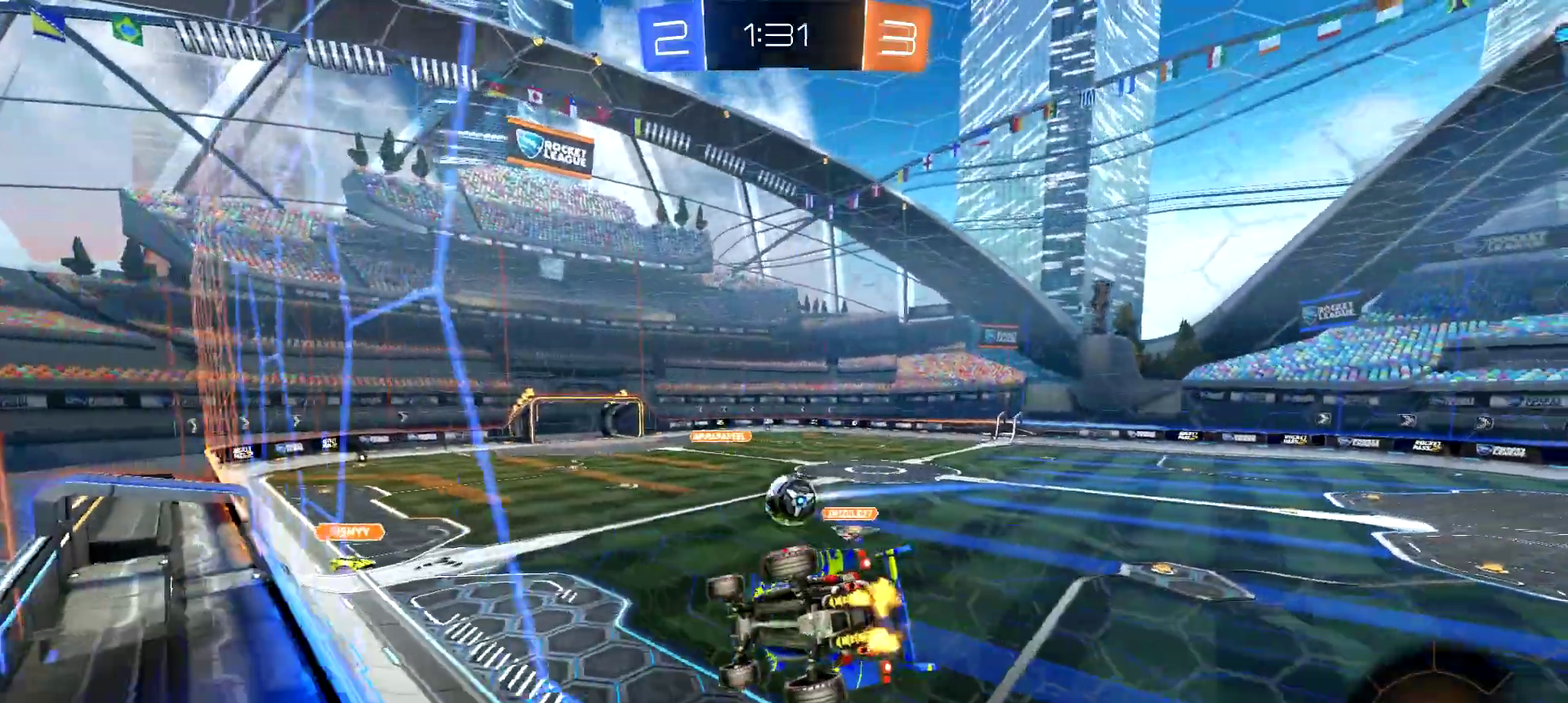
{"buttons": ["R2"], "left_stick": "down-left", "right_stick": "center", "events": [[17, "CIRCLE", "up"], [167, "CROSS", "down"], [217, "left_stick", "down-left"], [284, "CROSS", "up"]]}
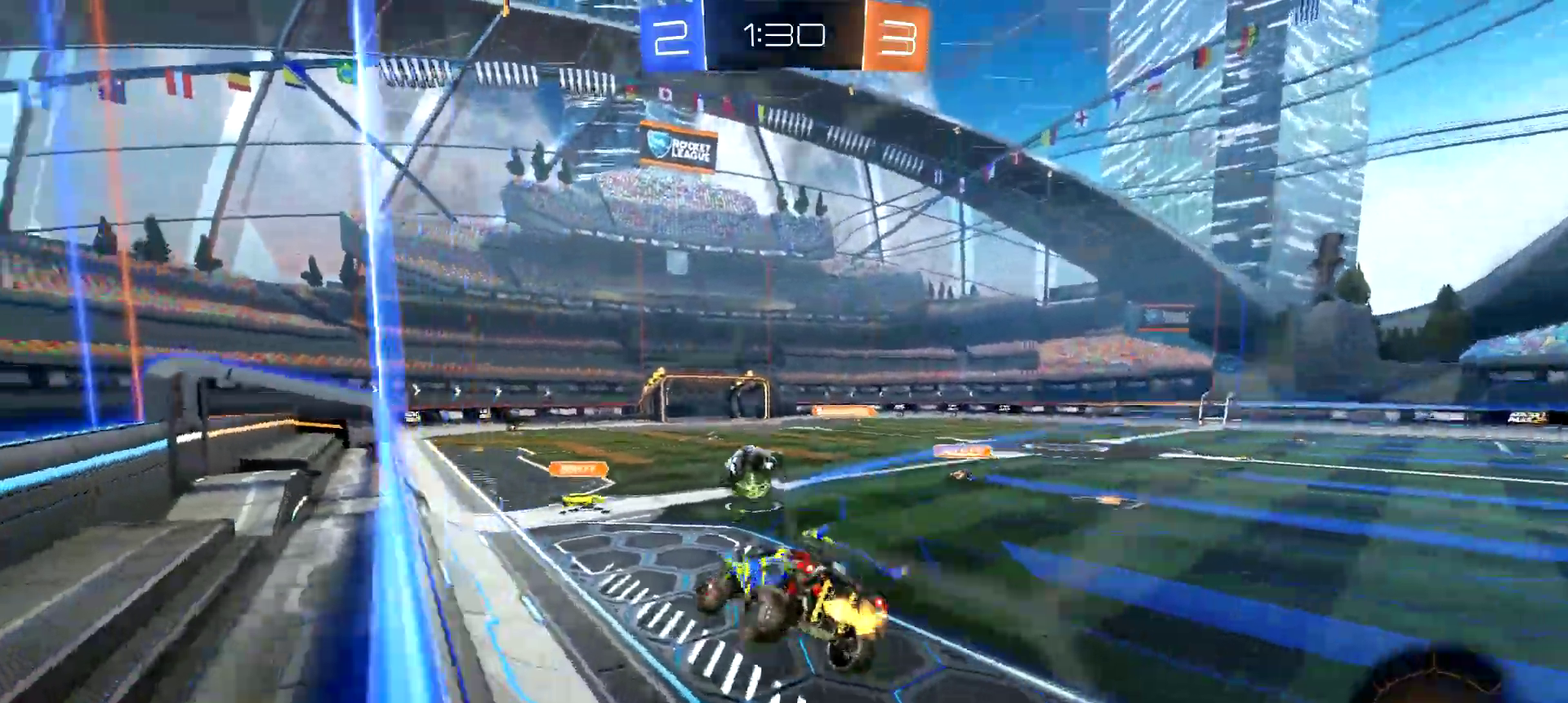
{"buttons": ["R2"], "left_stick": "center", "right_stick": "center", "events": [[67, "left_stick", "down"], [184, "left_stick", "up"], [217, "CROSS", "down"], [267, "left_stick", "up-left"], [367, "CROSS", "up"], [367, "left_stick", "left"], [384, "TRIANGLE", "down"], [451, "left_stick", "center"], [484, "TRIANGLE", "up"]]}
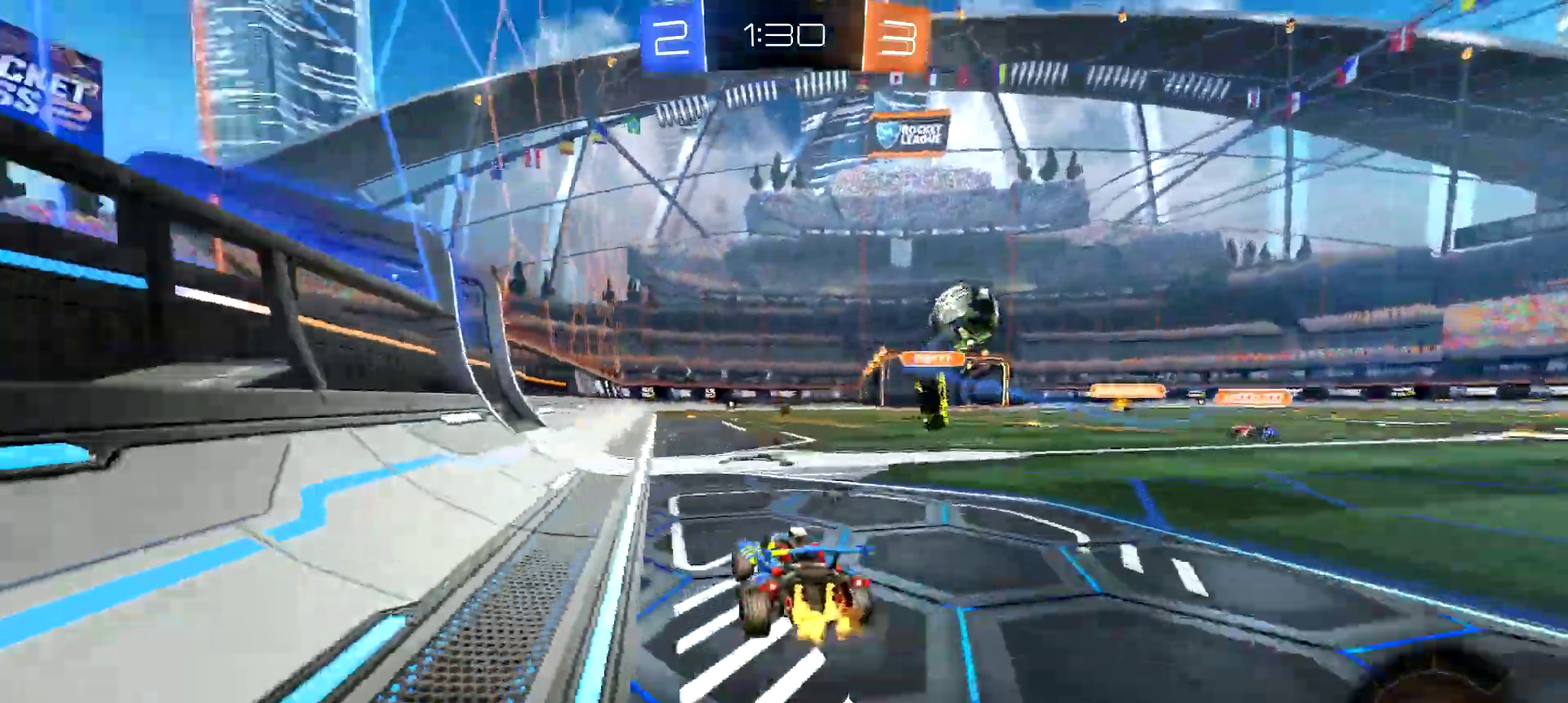
{"buttons": ["R2"], "left_stick": "center", "right_stick": "center", "events": [[100, "left_stick", "up-right"], [134, "CROSS", "down"], [150, "left_stick", "up"], [334, "left_stick", "center"], [367, "TRIANGLE", "down"], [384, "CROSS", "up"], [467, "TRIANGLE", "up"]]}
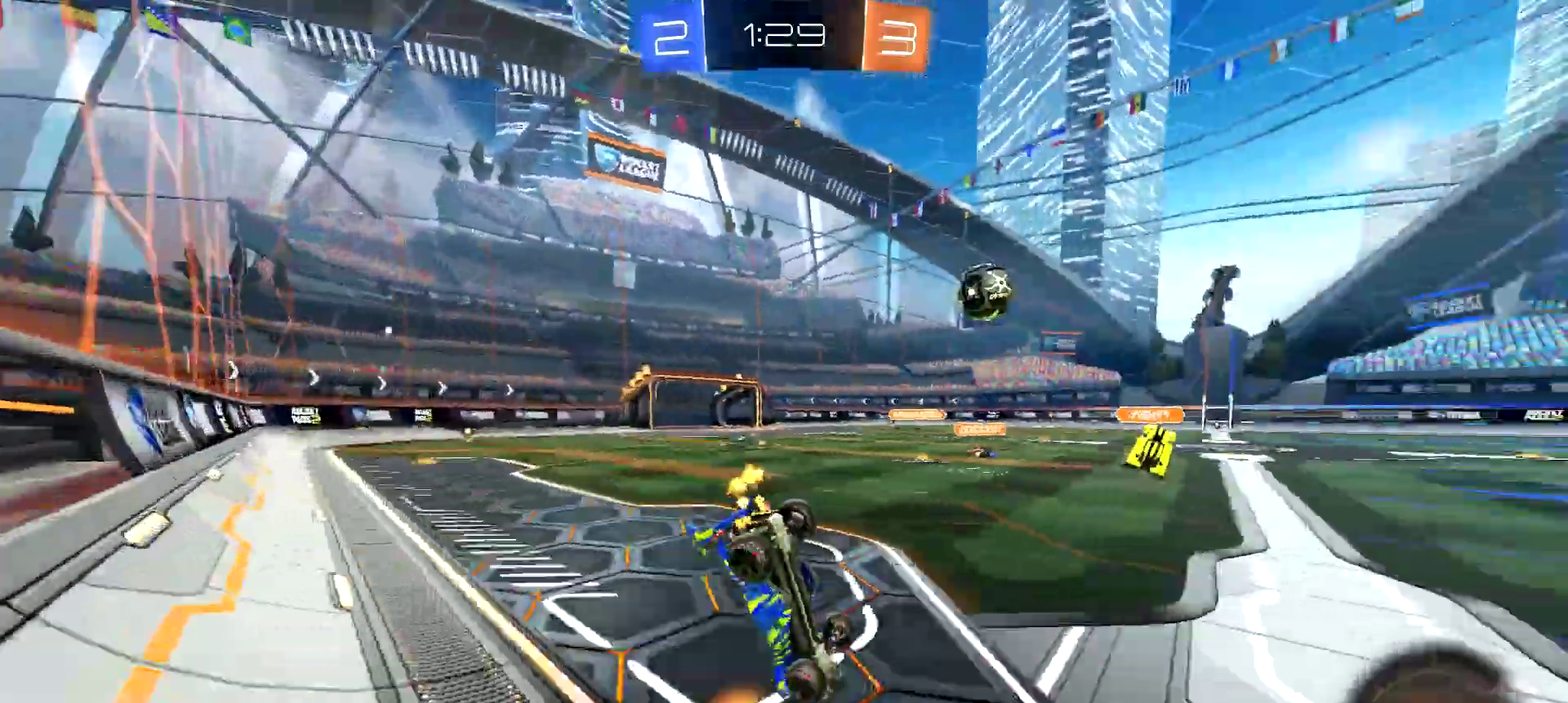
{"buttons": ["R2"], "left_stick": "center", "right_stick": "center", "events": [[267, "L3", "down"], [367, "L3", "up"]]}
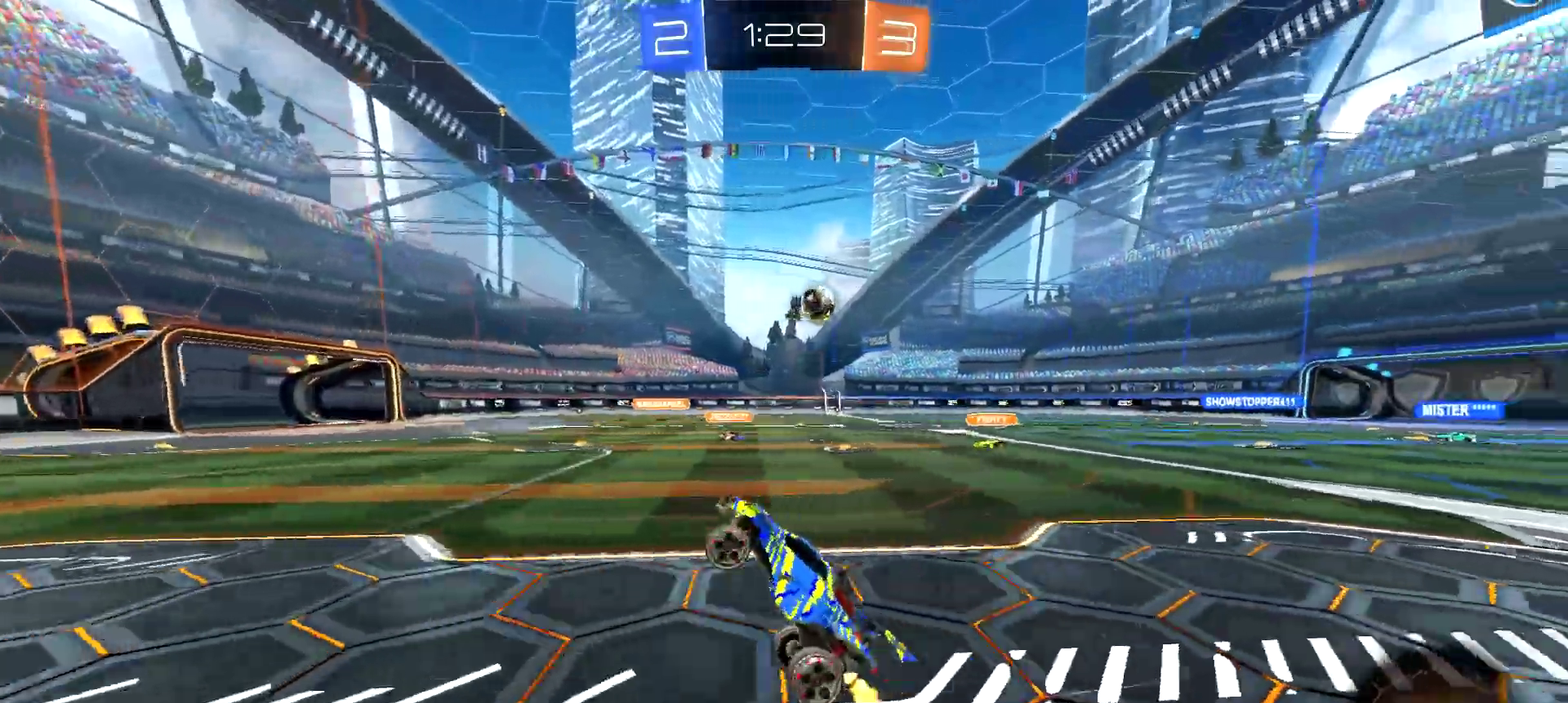
{"buttons": ["R2"], "left_stick": "right", "right_stick": "center", "events": [[34, "TRIANGLE", "down"], [167, "TRIANGLE", "up"], [351, "left_stick", "right"]]}
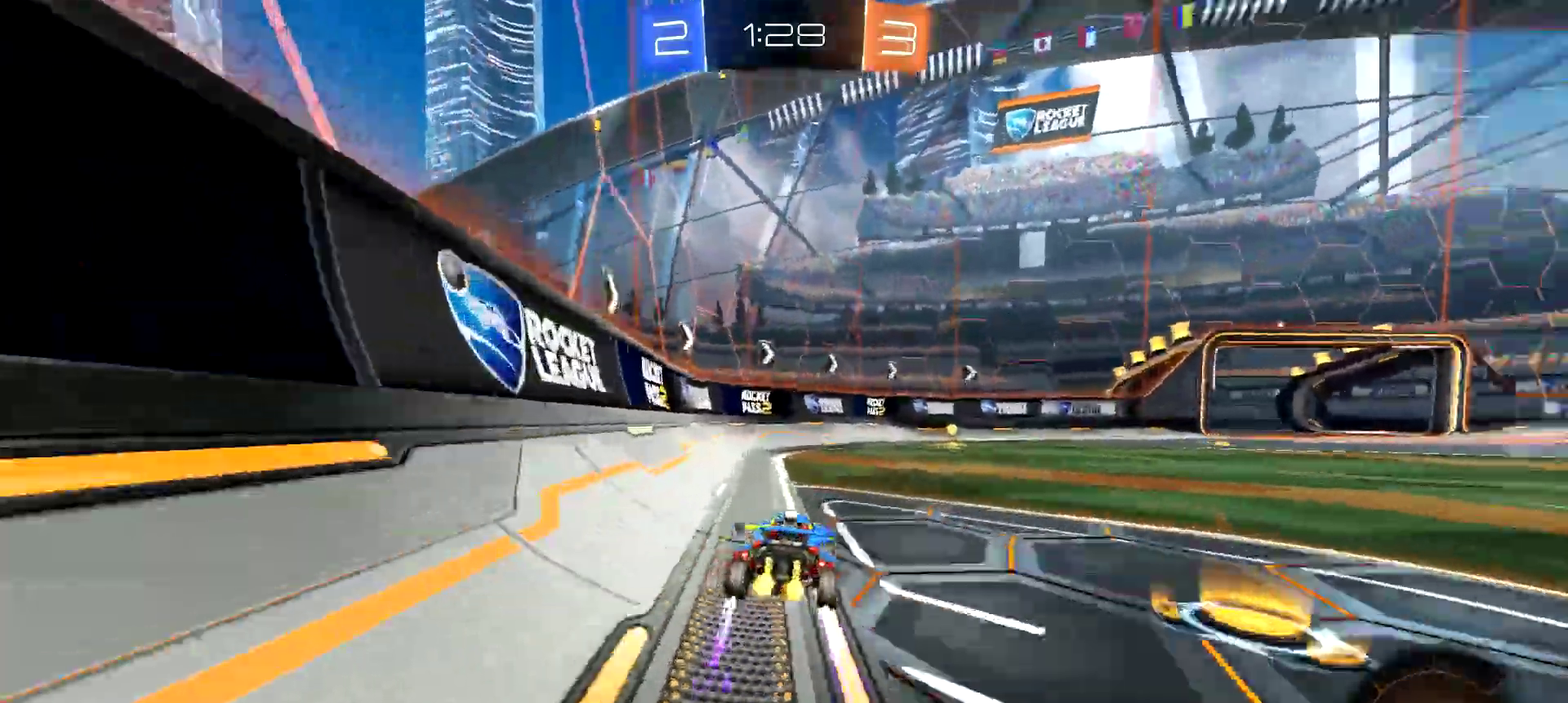
{"buttons": ["R2"], "left_stick": "right", "right_stick": "center", "events": [[16, "TRIANGLE", "down"], [67, "left_stick", "center"], [100, "TRIANGLE", "up"], [417, "left_stick", "right"]]}
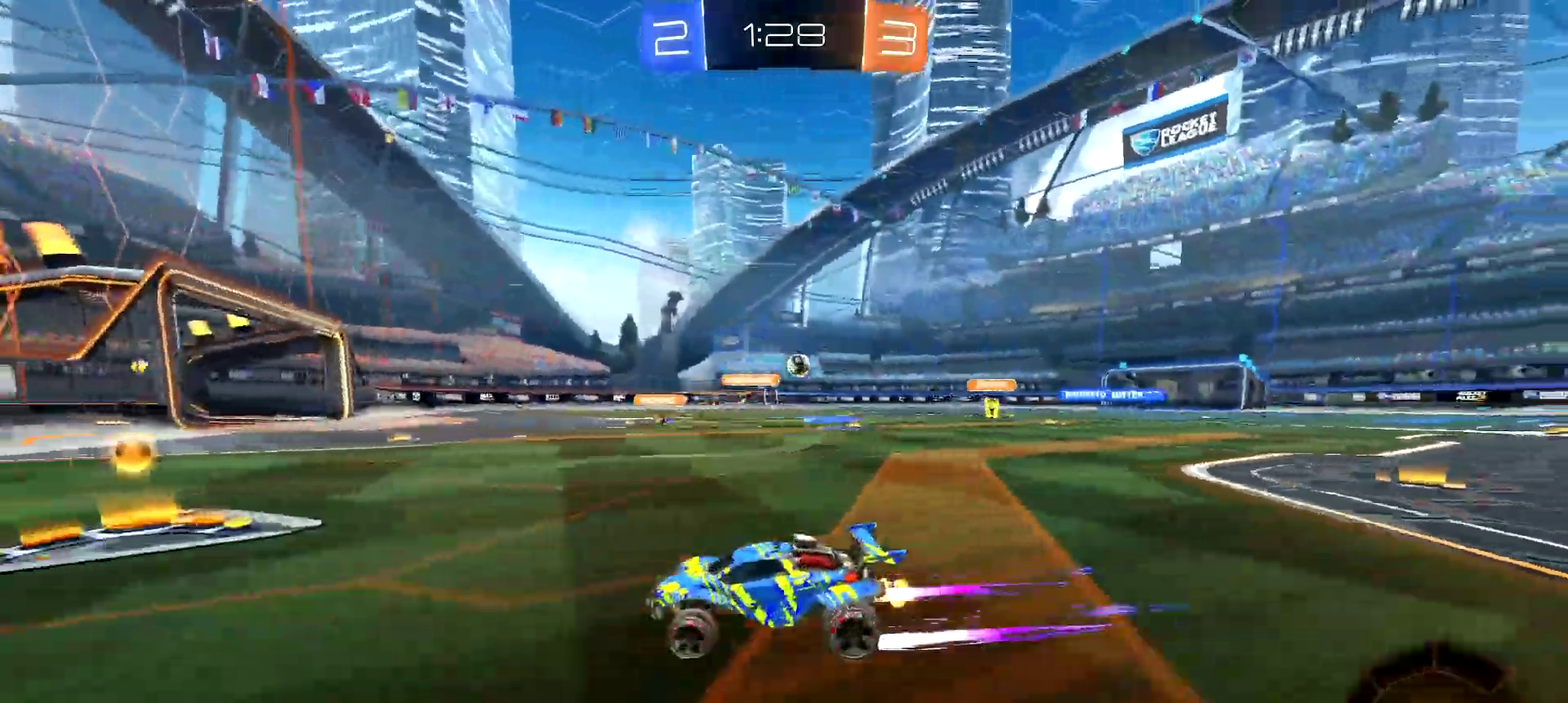
{"buttons": ["CIRCLE", "R2"], "left_stick": "center", "right_stick": "center", "events": [[367, "CIRCLE", "down"], [451, "left_stick", "center"]]}
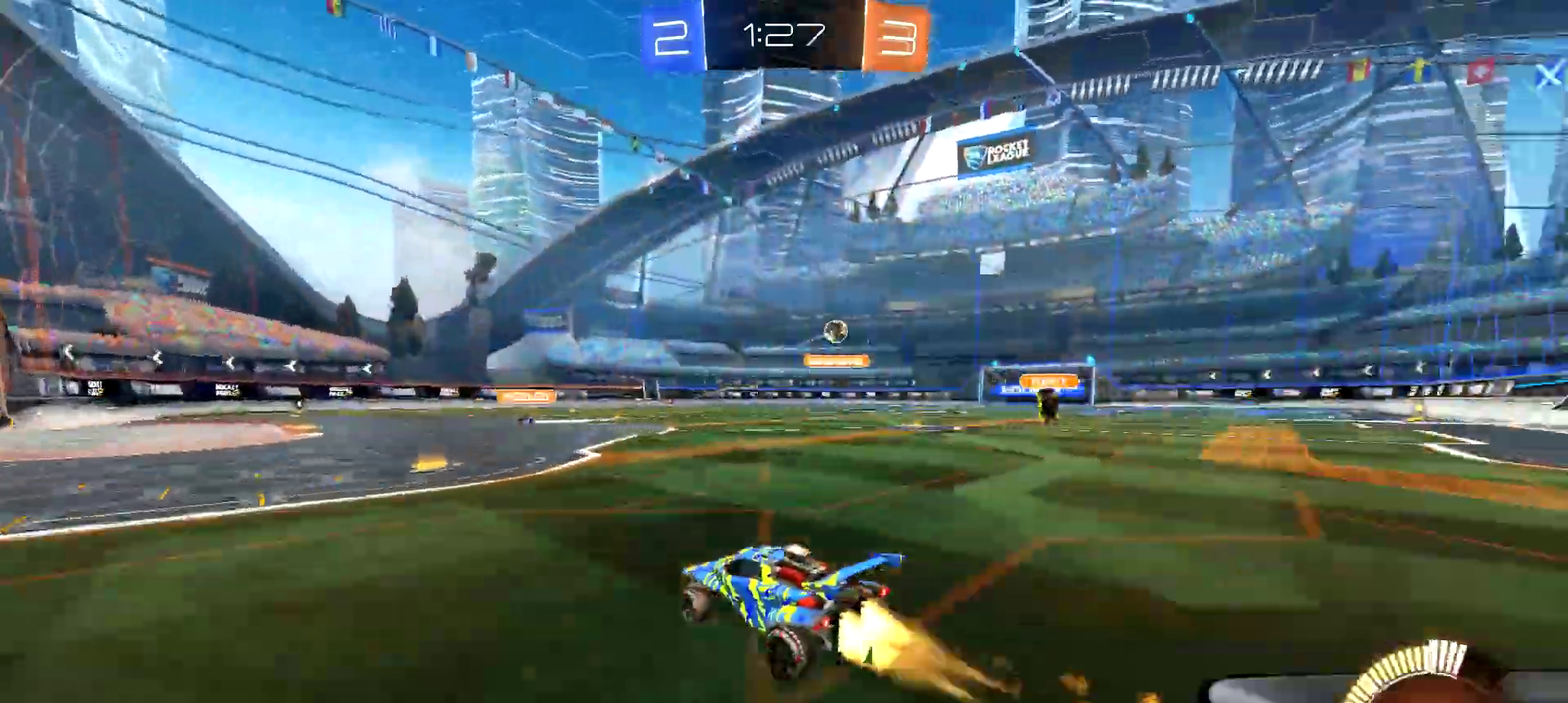
{"buttons": ["R2"], "left_stick": "center", "right_stick": "center", "events": [[200, "CIRCLE", "up"], [333, "left_stick", "right"], [500, "left_stick", "center"]]}
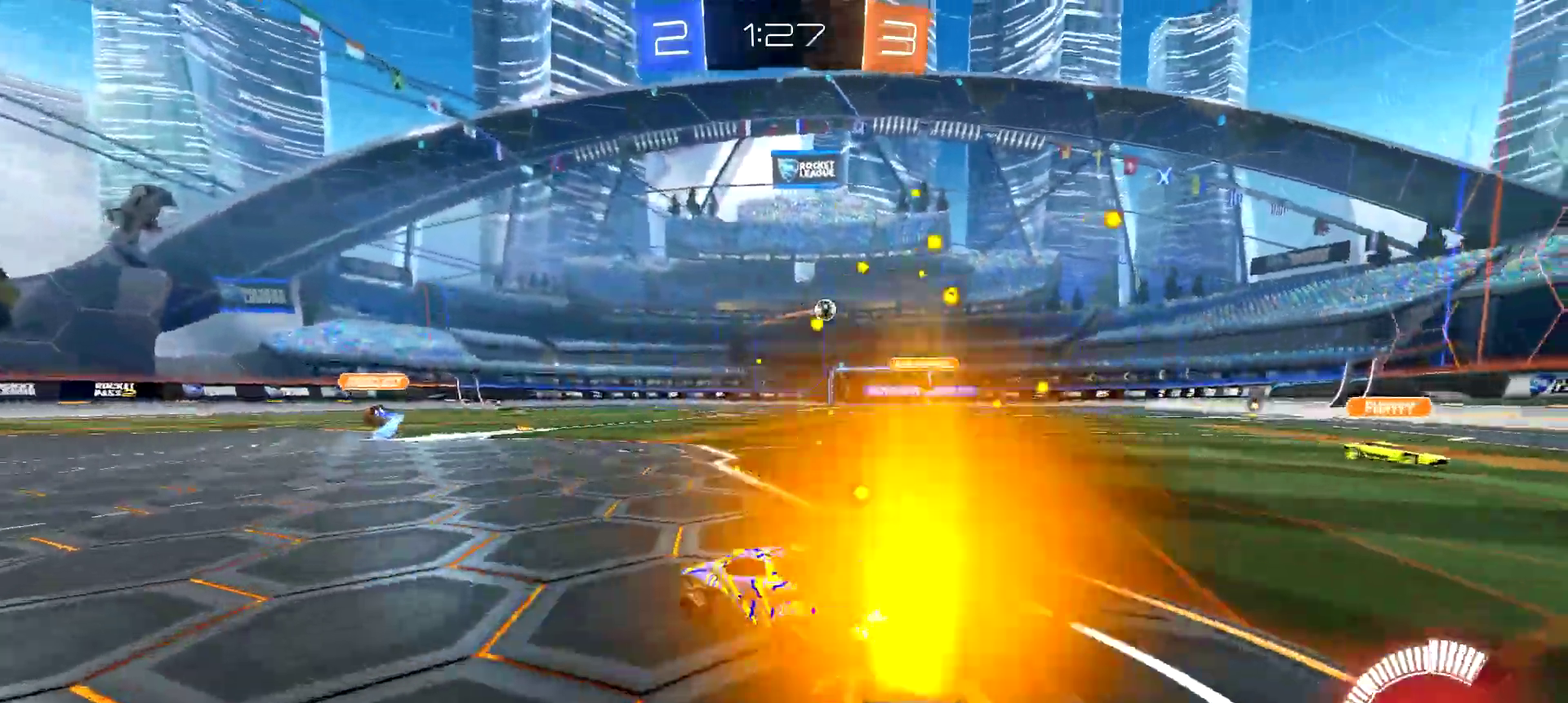
{"buttons": ["R2"], "left_stick": "center", "right_stick": "center", "events": [[34, "CIRCLE", "down"], [217, "CIRCLE", "up"], [334, "left_stick", "right"], [501, "left_stick", "center"]]}
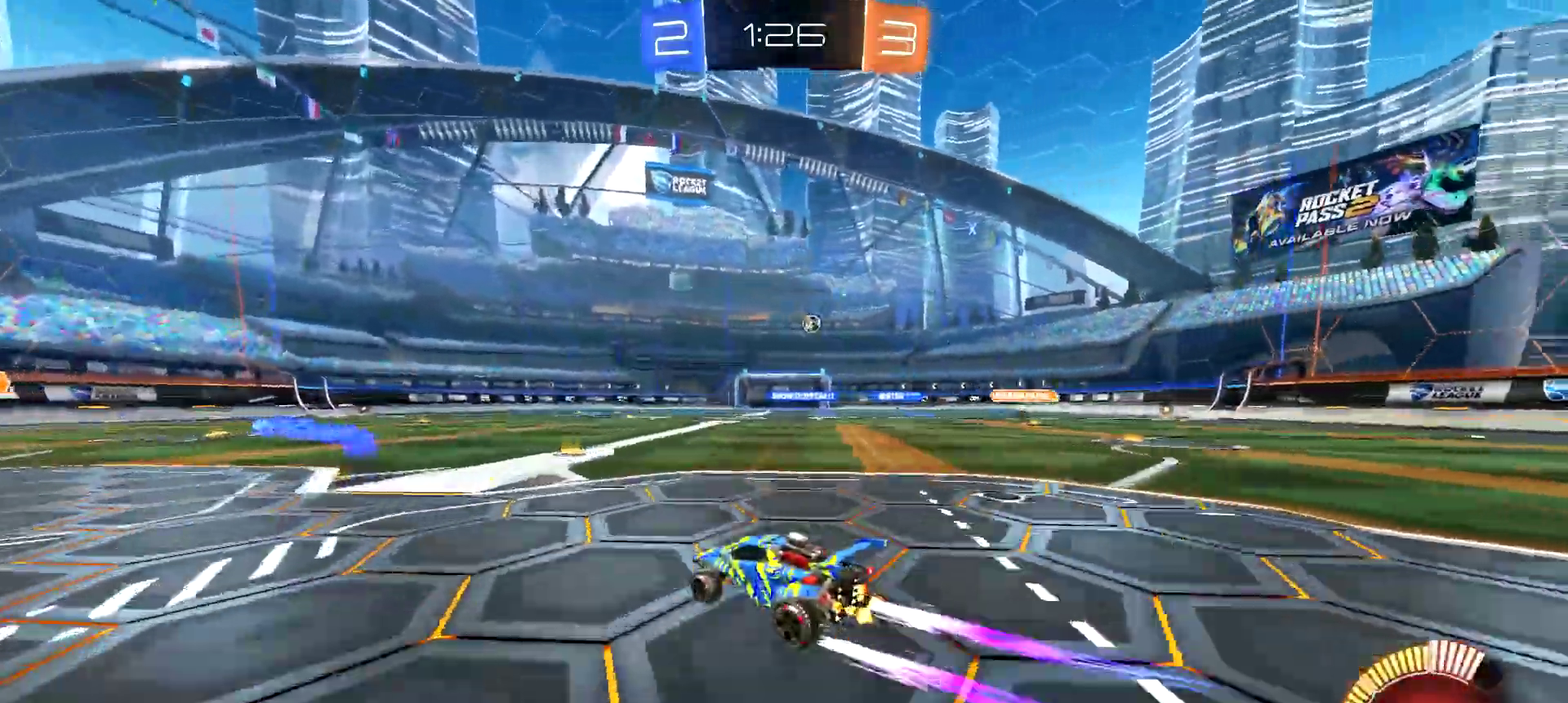
{"buttons": ["R2"], "left_stick": "left", "right_stick": "center", "events": [[300, "left_stick", "left"], [317, "CIRCLE", "down"], [500, "CIRCLE", "up"]]}
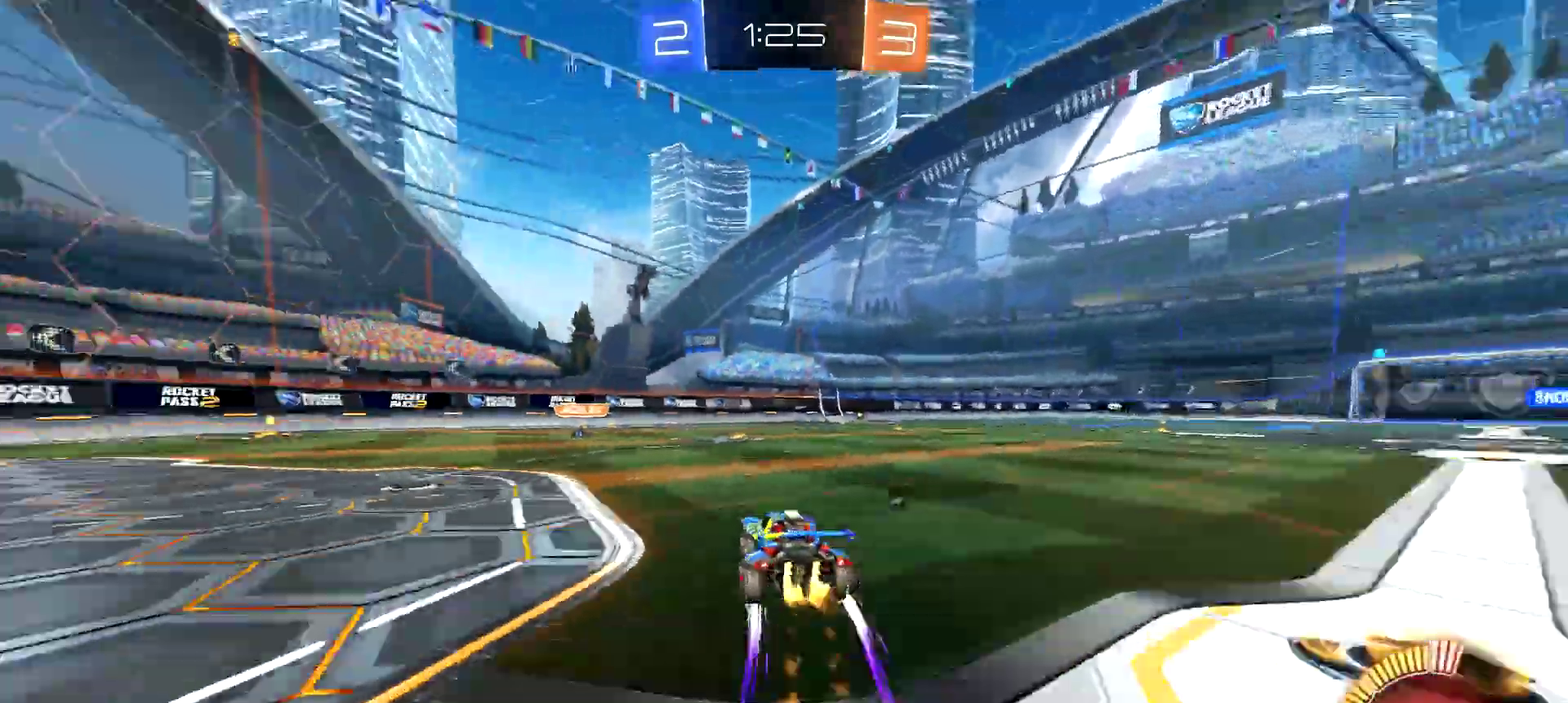
{"buttons": ["R2"], "left_stick": "left", "right_stick": "center", "events": [[200, "left_stick", "center"], [317, "left_stick", "left"]]}
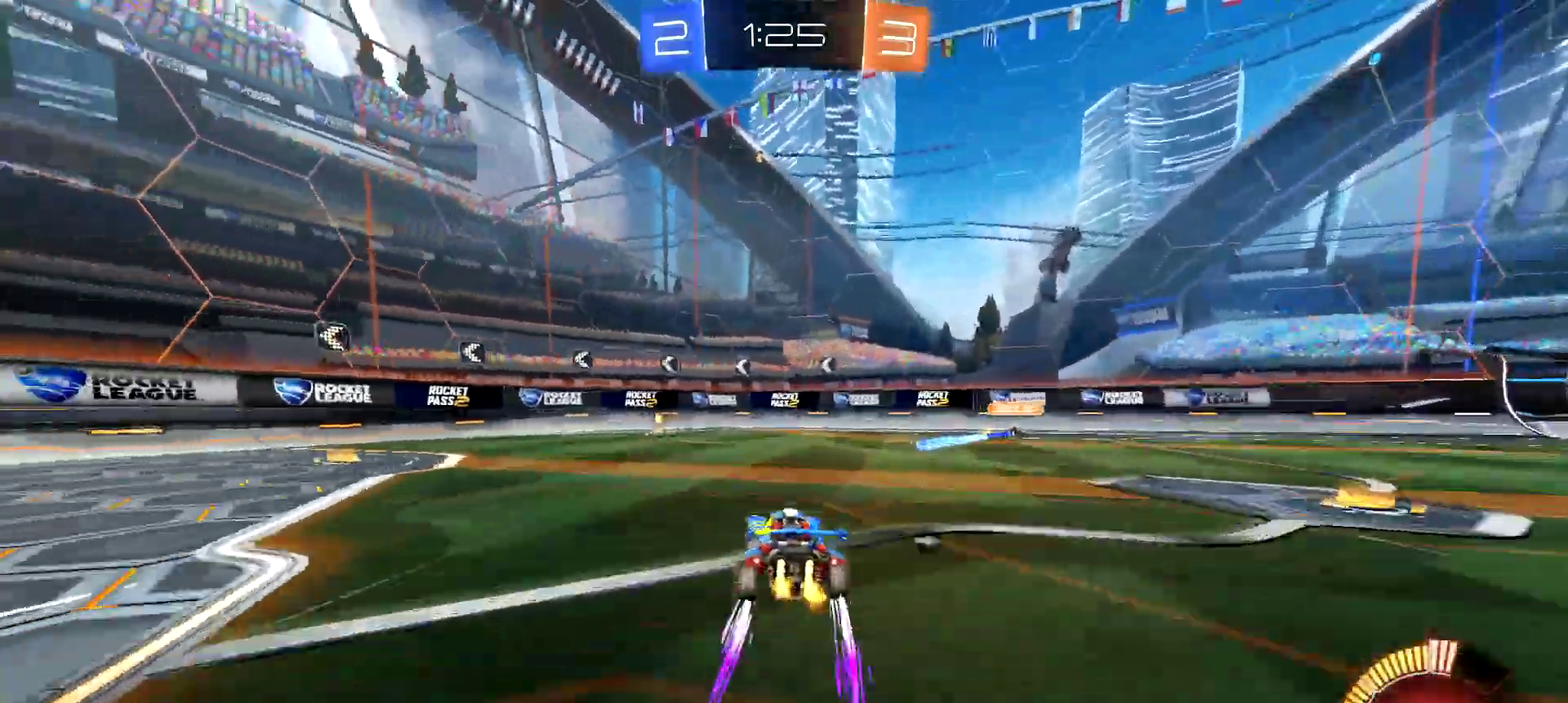
{"buttons": ["R2"], "left_stick": "center", "right_stick": "center"}
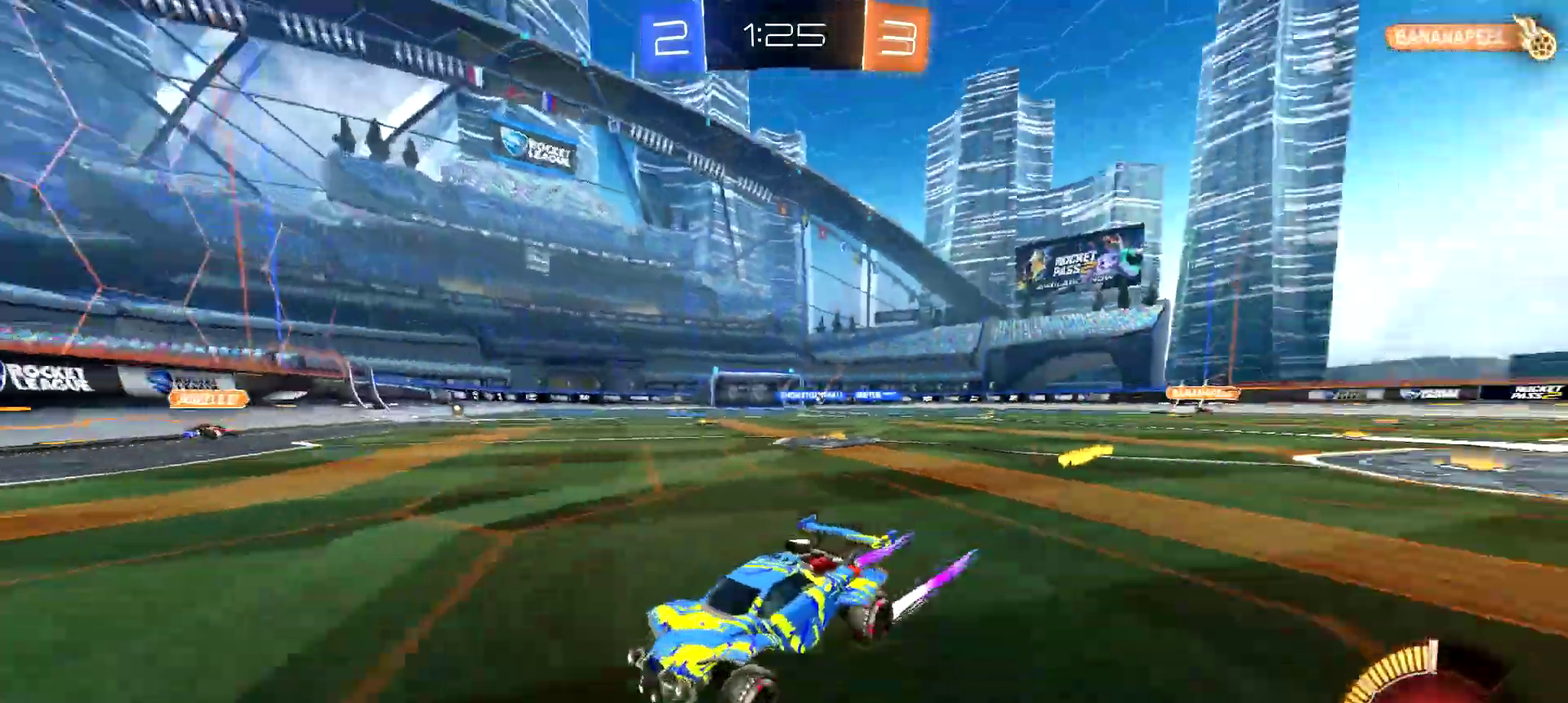
{"buttons": ["R2"], "left_stick": "left", "right_stick": "center", "events": [[34, "left_stick", "left"]]}
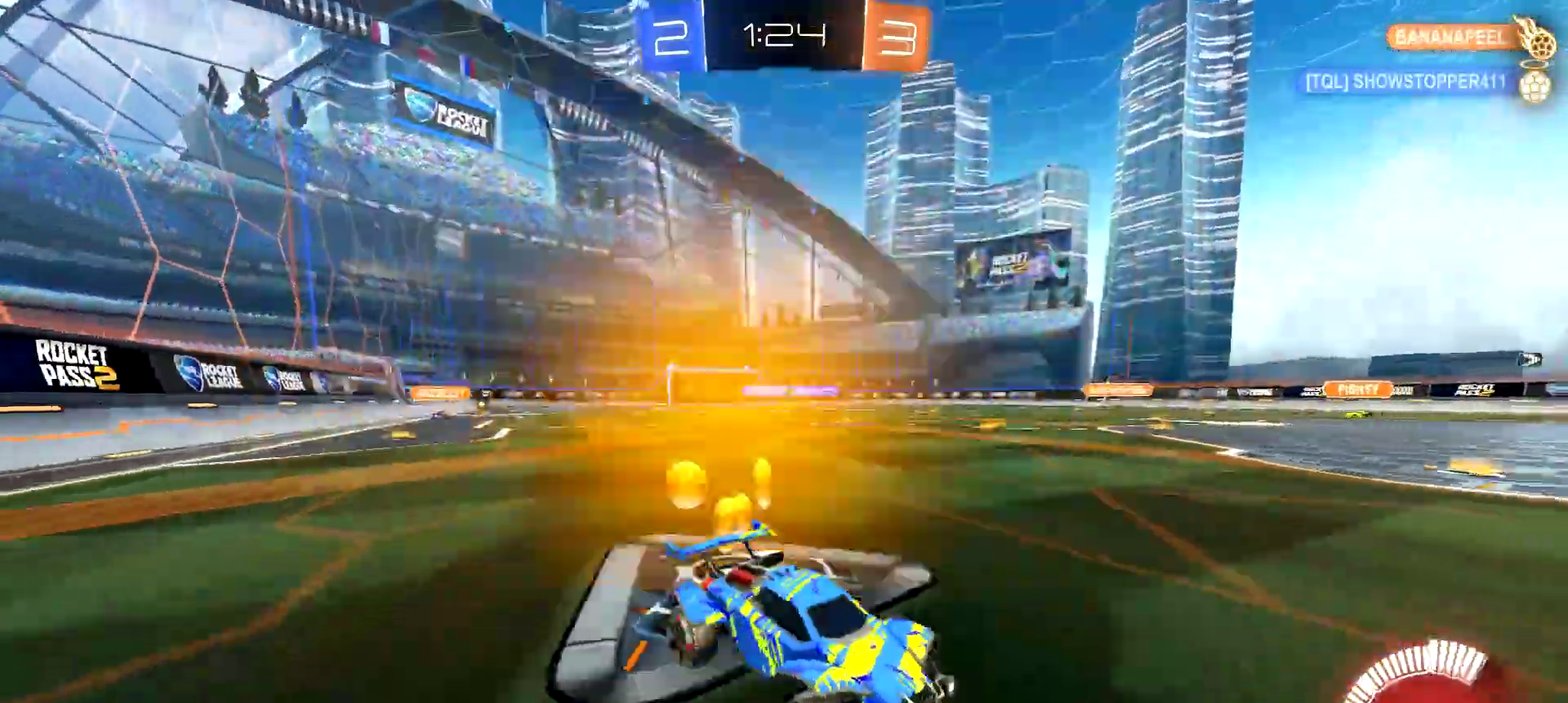
{"buttons": ["CIRCLE", "R2"], "left_stick": "left", "right_stick": "center", "events": [[450, "CIRCLE", "down"]]}
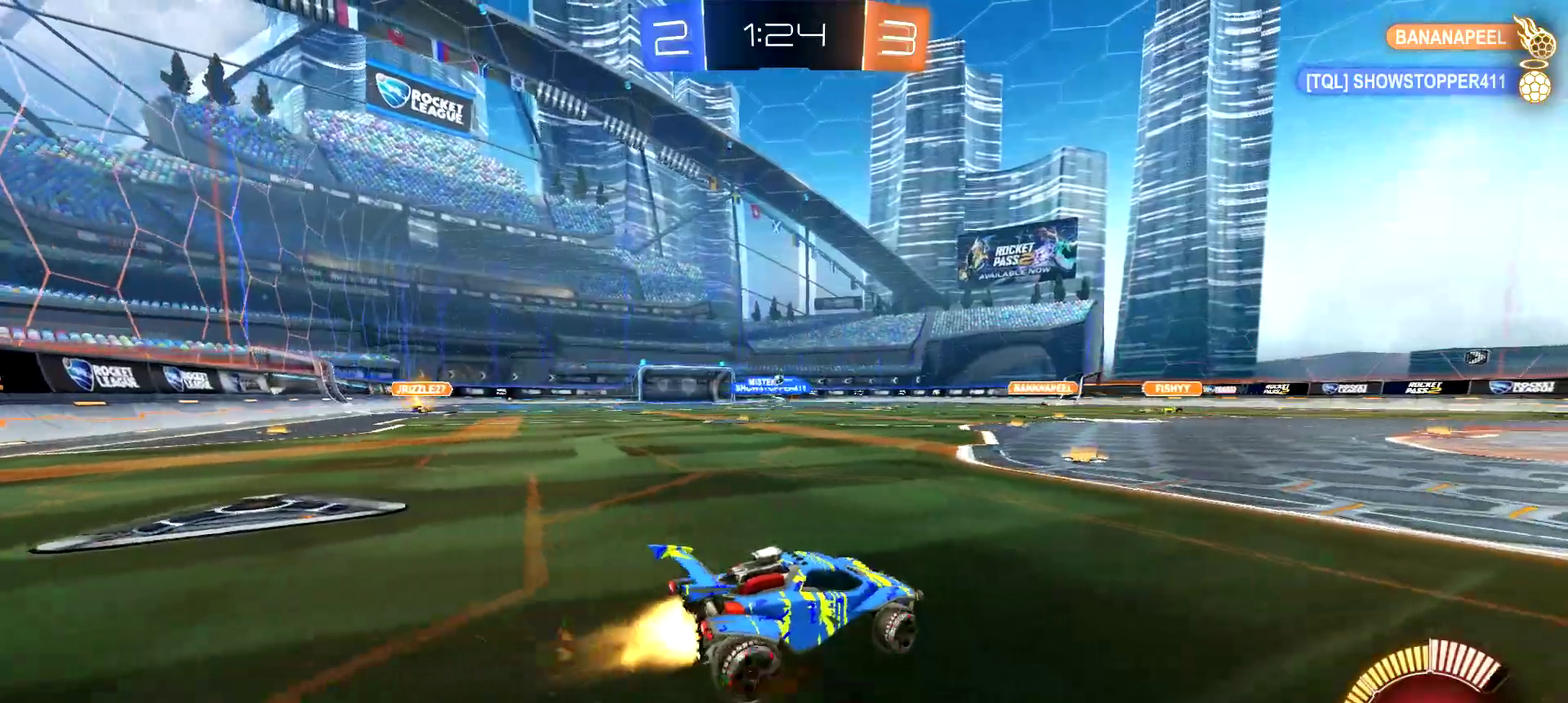
{"buttons": ["R2"], "left_stick": "left", "right_stick": "center", "events": [[100, "left_stick", "center"], [217, "CIRCLE", "up"], [301, "left_stick", "left"]]}
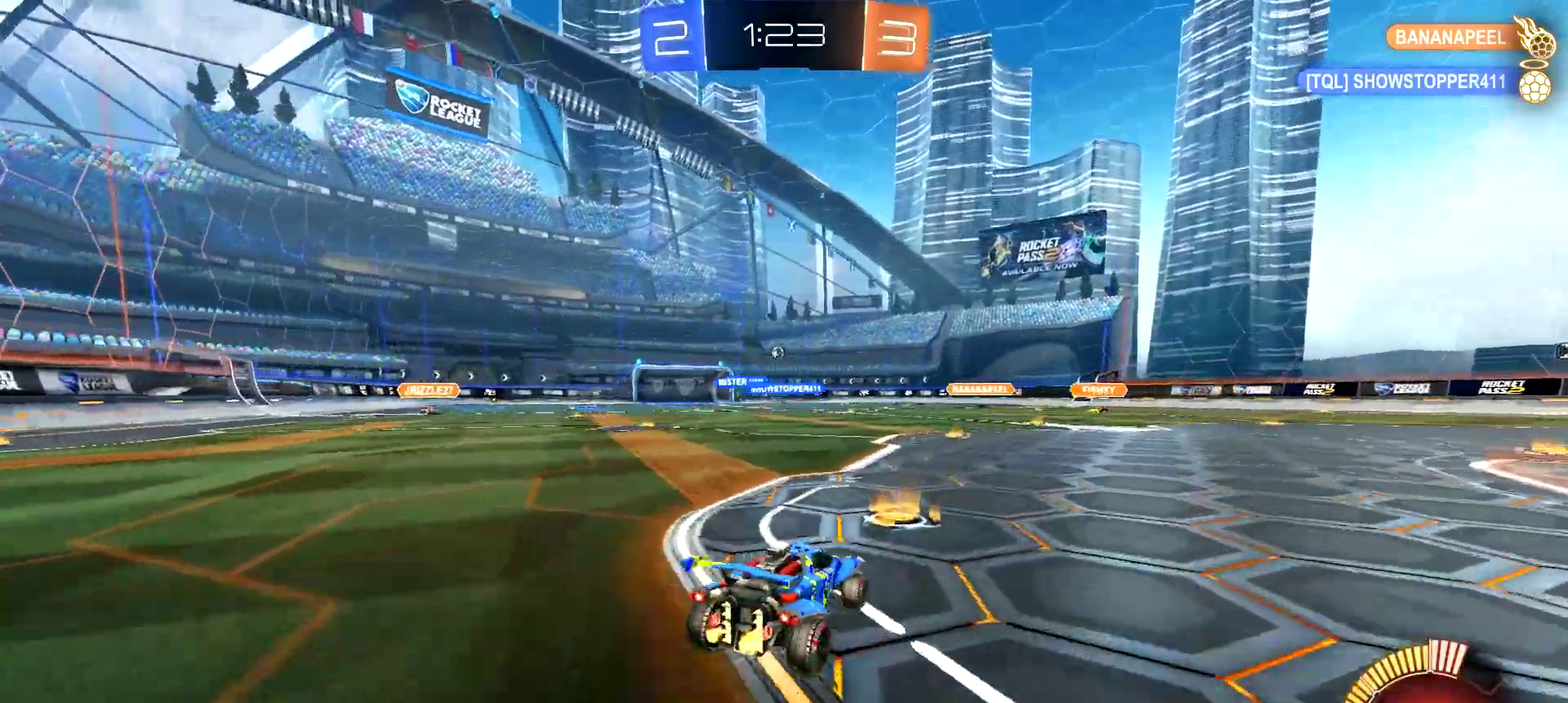
{"buttons": ["R2"], "left_stick": "center", "right_stick": "center", "events": [[100, "CIRCLE", "down"], [150, "left_stick", "center"], [417, "left_stick", "left"], [484, "CIRCLE", "up"], [484, "left_stick", "center"]]}
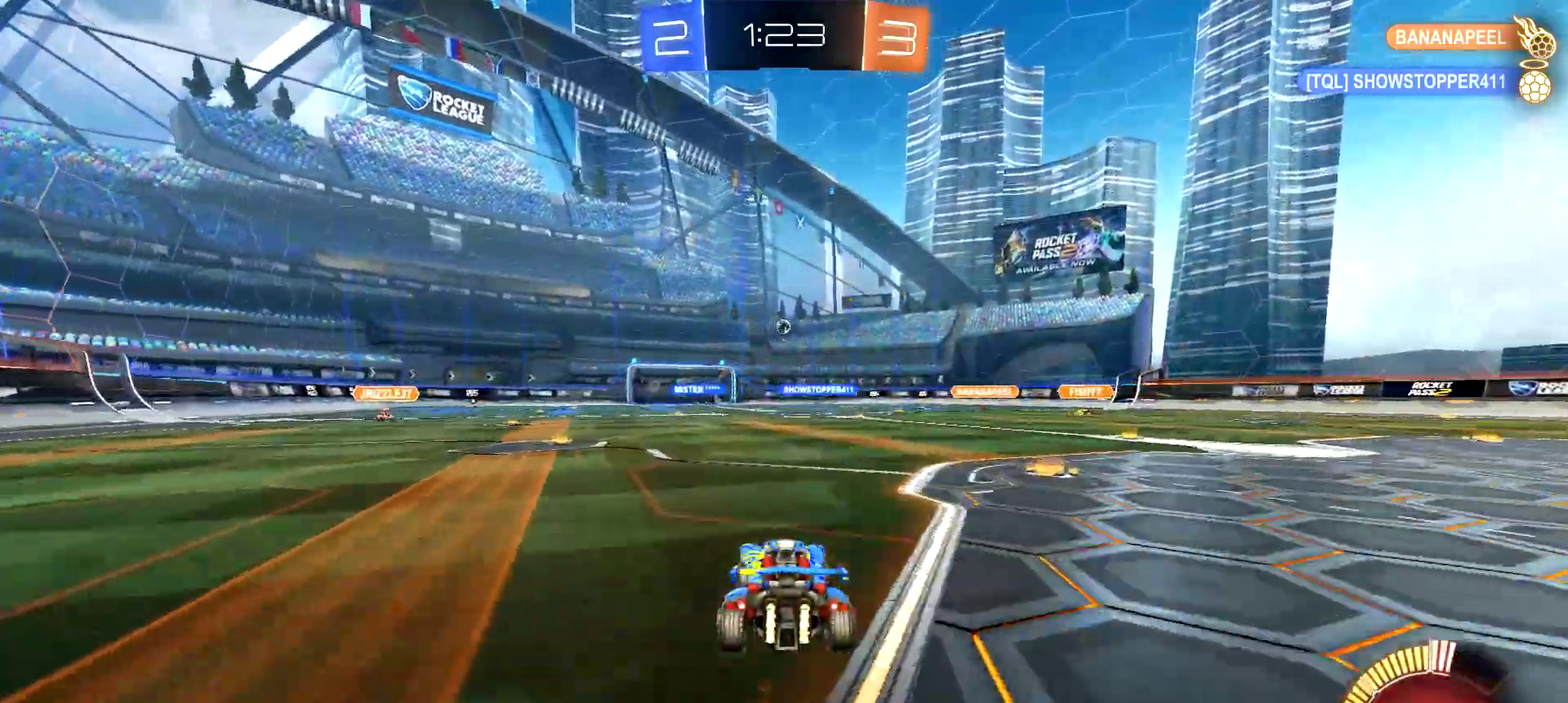
{"buttons": ["R2"], "left_stick": "center", "right_stick": "center", "events": [[301, "left_stick", "right"], [367, "left_stick", "center"]]}
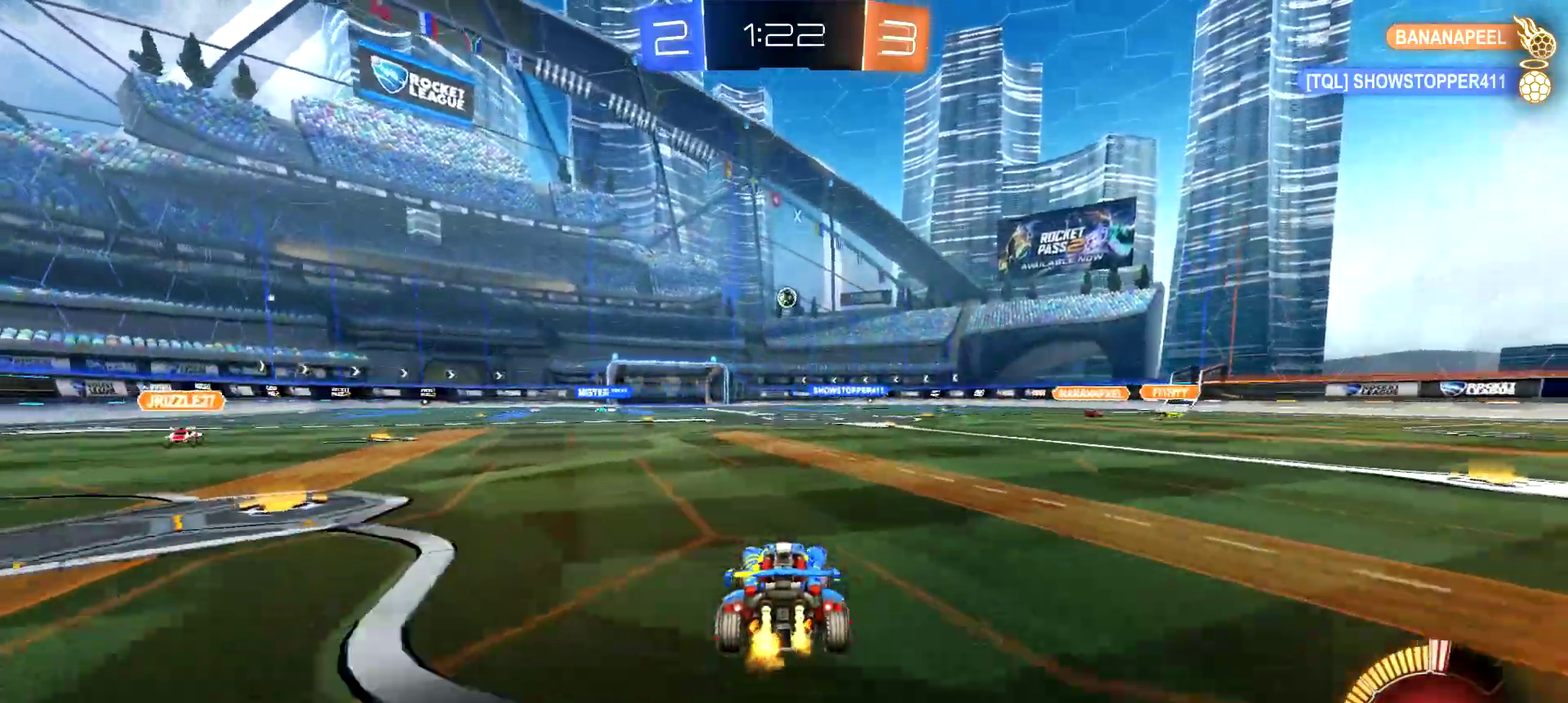
{"buttons": ["CIRCLE", "R2"], "left_stick": "center", "right_stick": "center", "events": [[50, "CROSS", "down"], [83, "left_stick", "down"], [283, "CROSS", "up"], [300, "left_stick", "center"], [467, "CIRCLE", "down"]]}
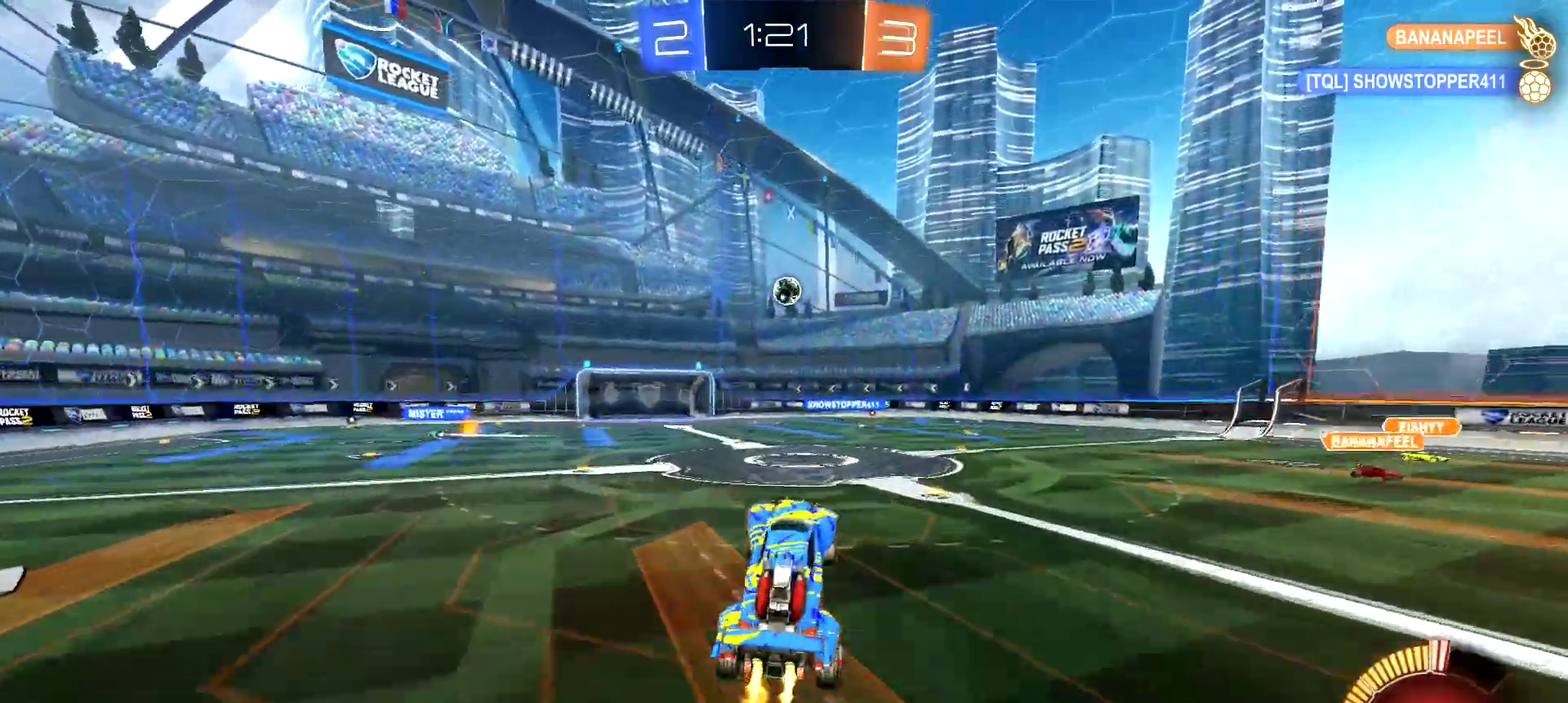
{"buttons": ["R2"], "left_stick": "center", "right_stick": "center", "events": [[34, "left_stick", "down-right"], [117, "CIRCLE", "up"], [117, "left_stick", "right"], [284, "left_stick", "center"]]}